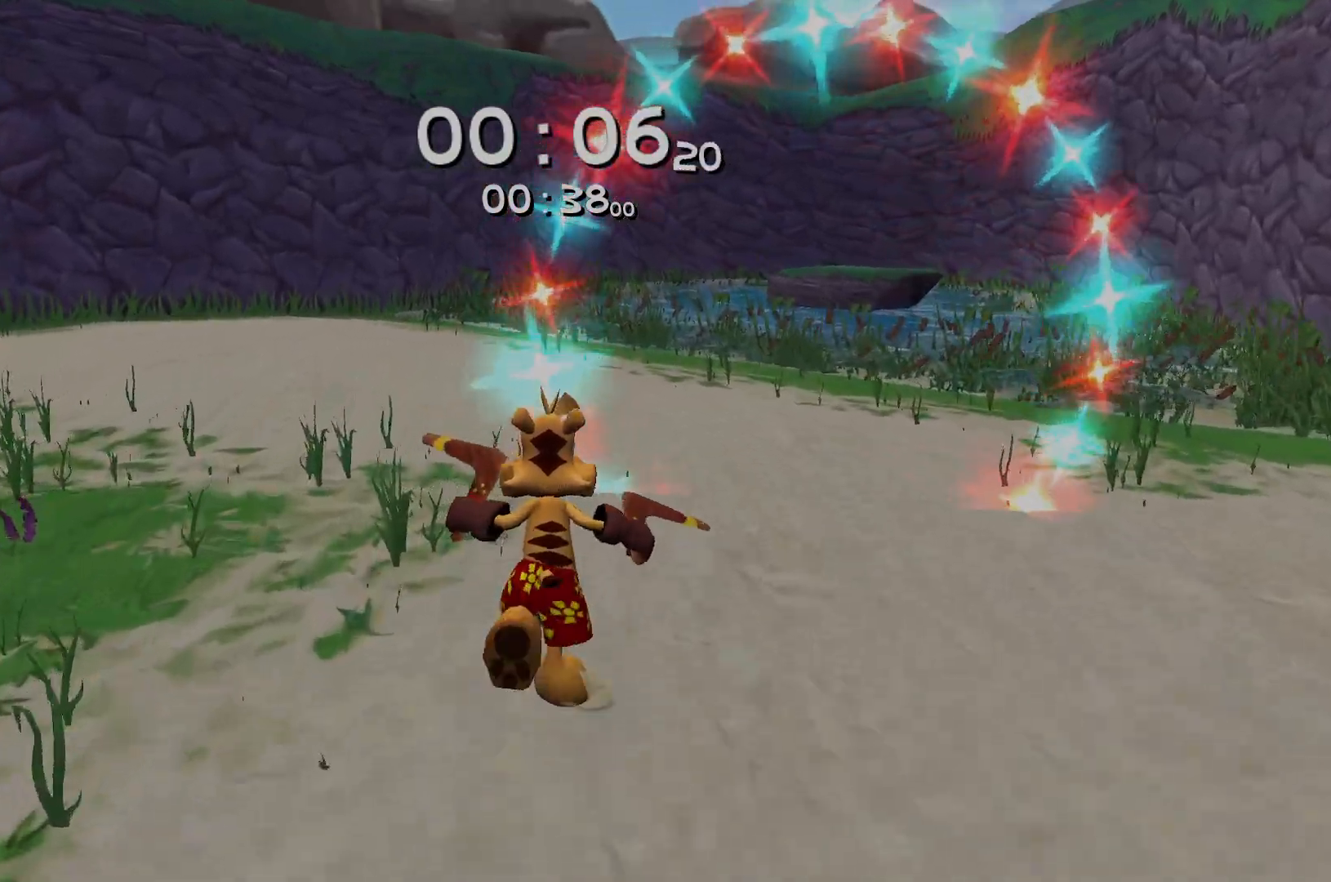
Gameplay with keyboard; each line is a JSON object with the keys held at the frame after it. "events" lists presses ("down") and releases ("up") of "a", "ctrl", "d", "e", "q", "s", "shift", "space" and "w" between this image and that frame as [ms after this image, input, new state], when the widget could be followed in between. No other keys are recorded. Mouse input is not recorded.
{"keys": ["w"], "events": []}
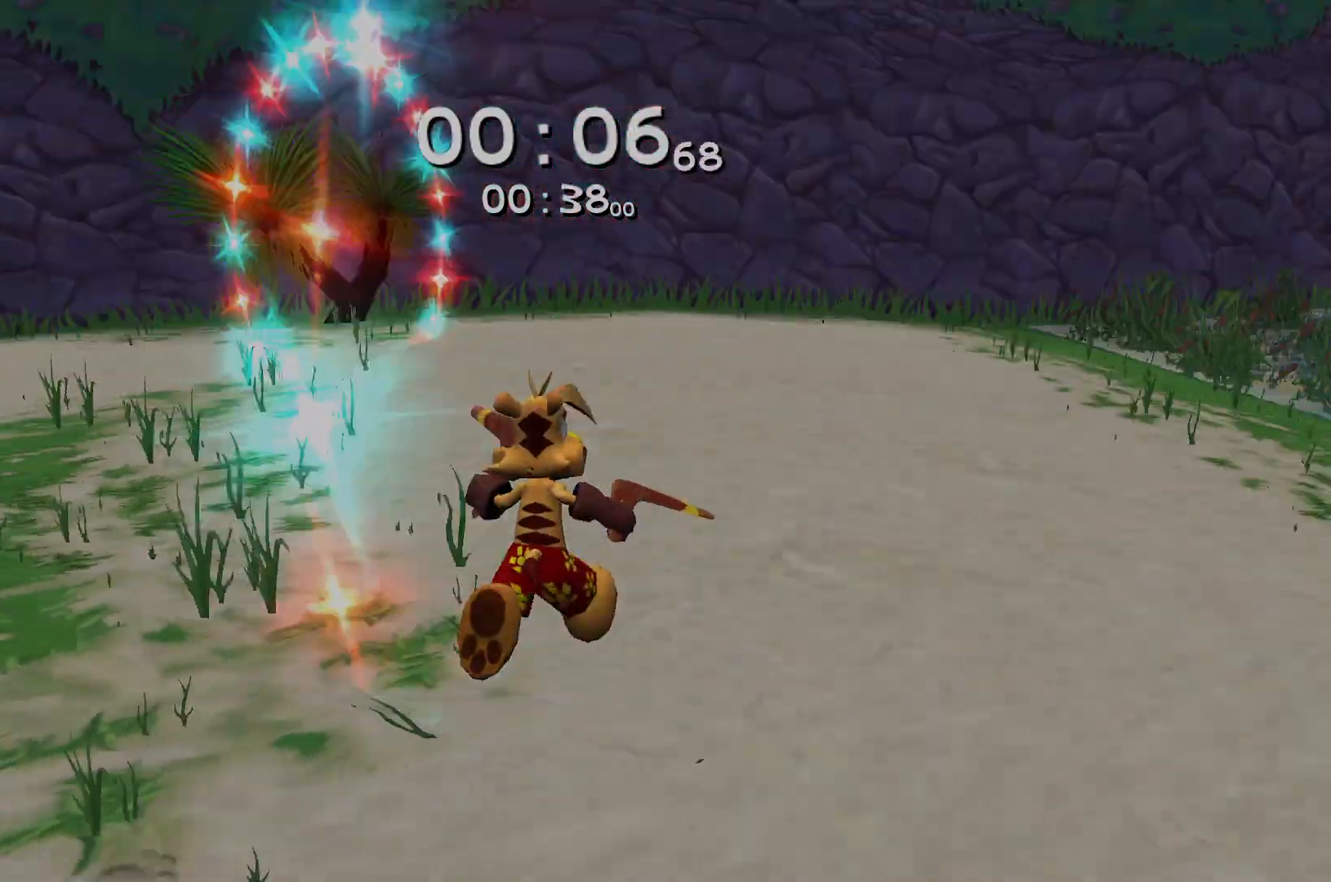
{"keys": ["w"], "events": []}
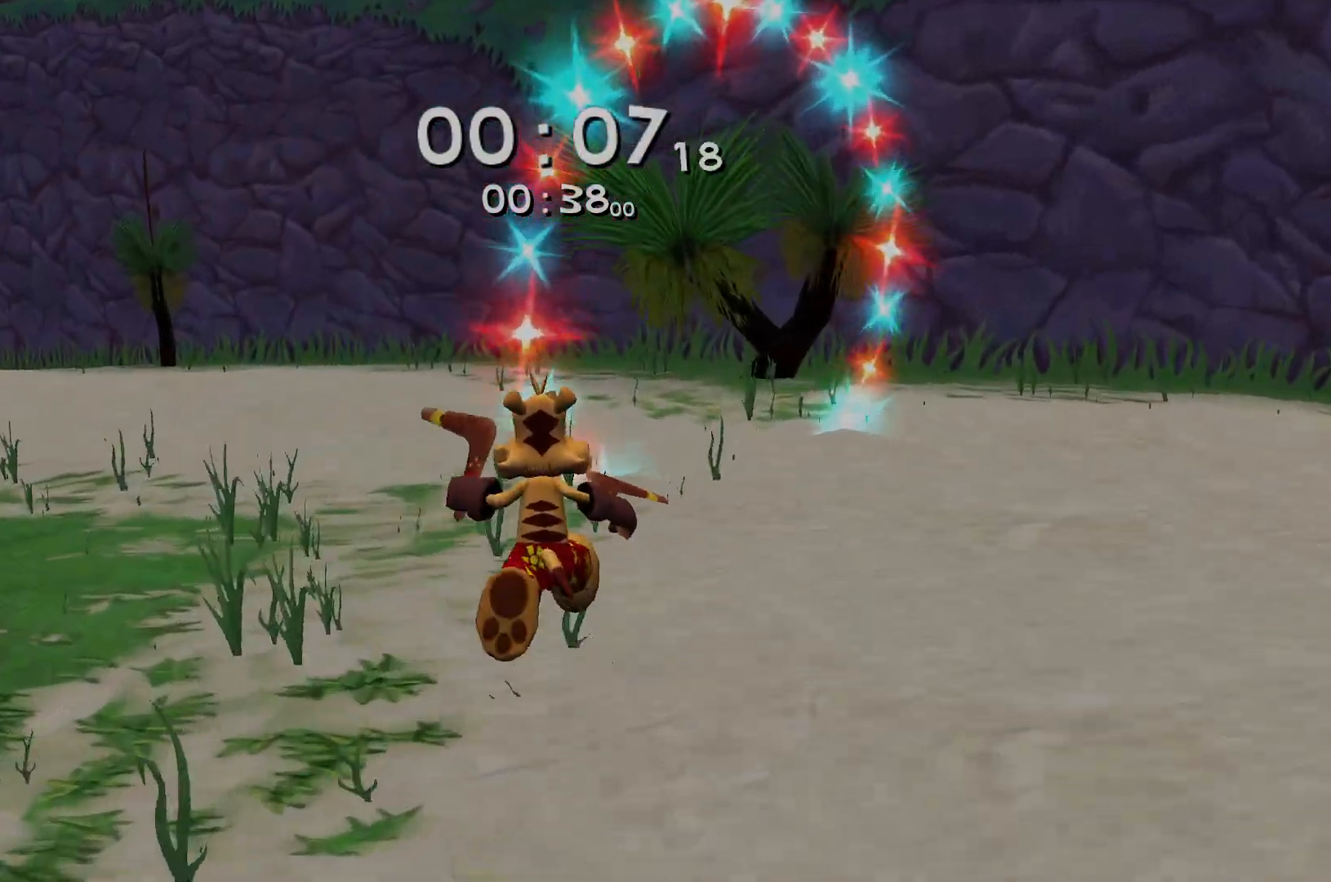
{"keys": ["w"], "events": []}
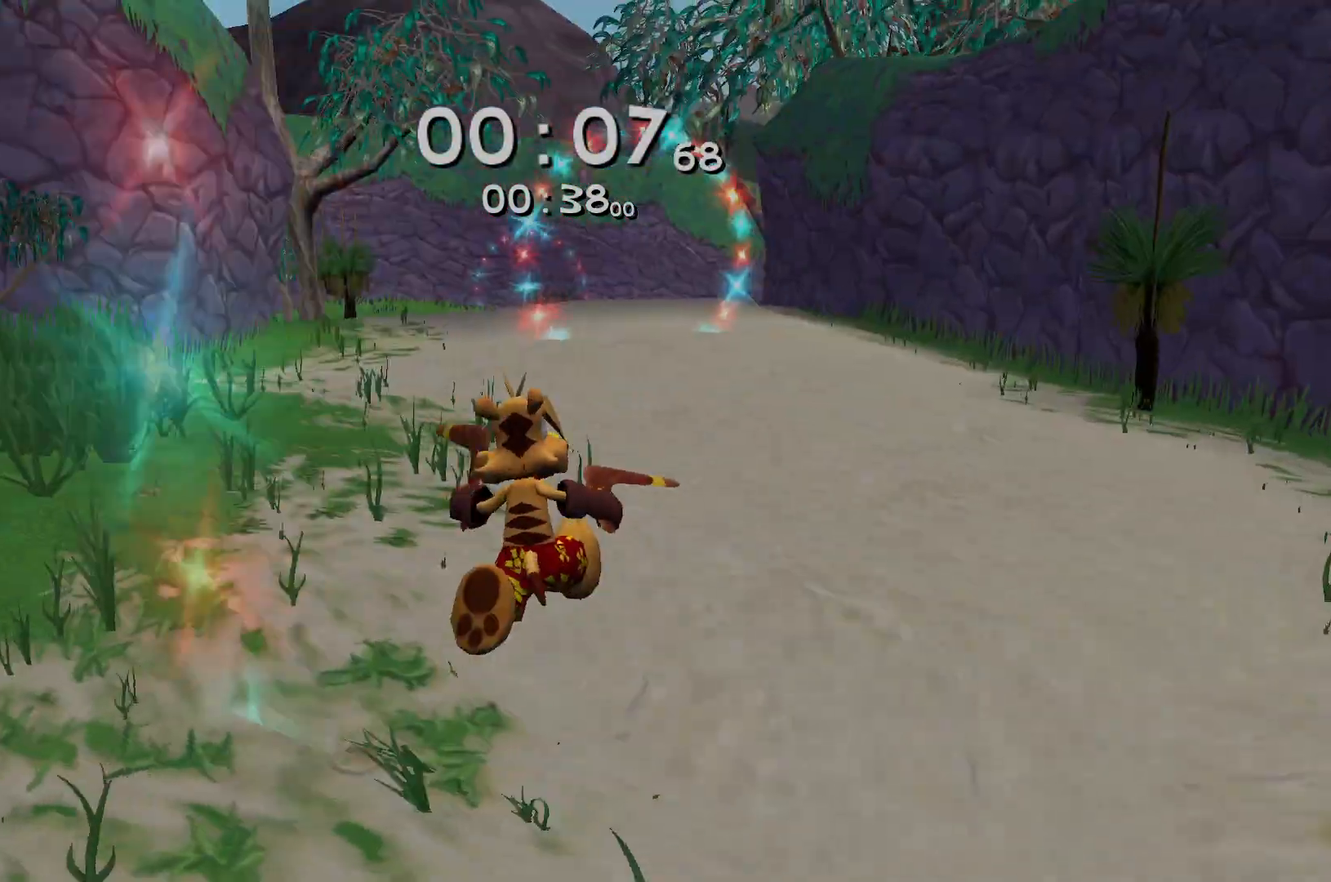
{"keys": ["w"], "events": []}
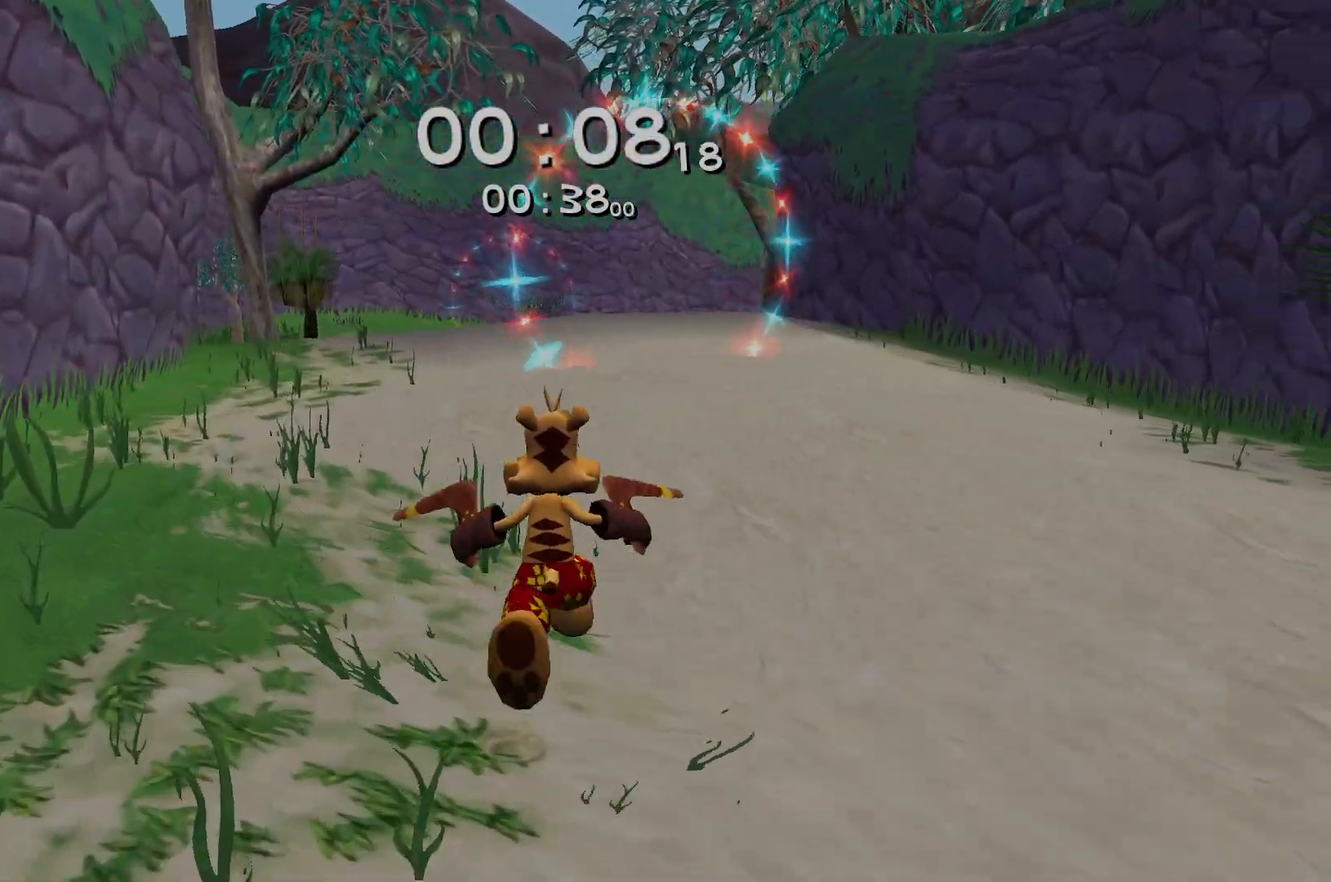
{"keys": ["w"], "events": []}
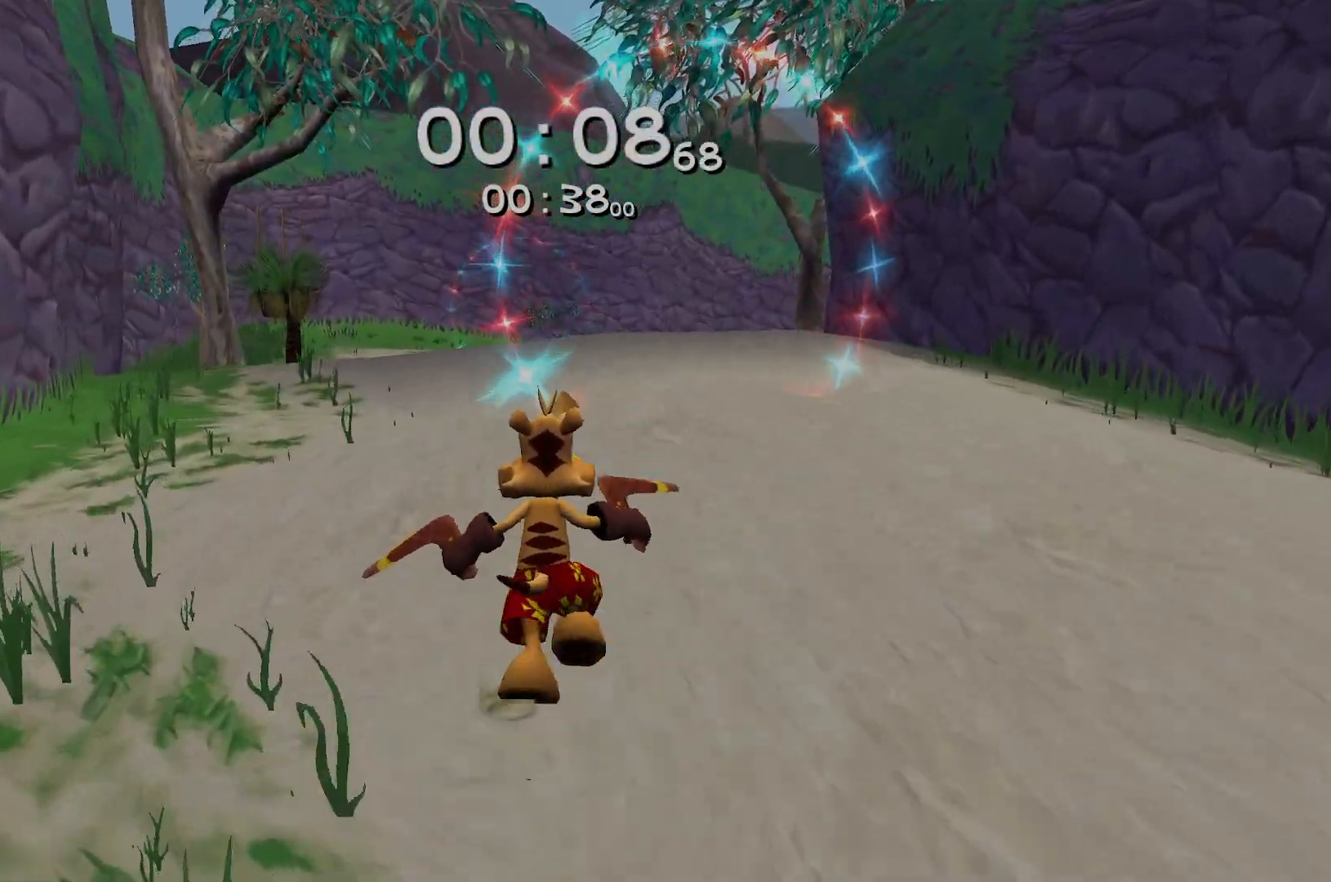
{"keys": ["w"], "events": []}
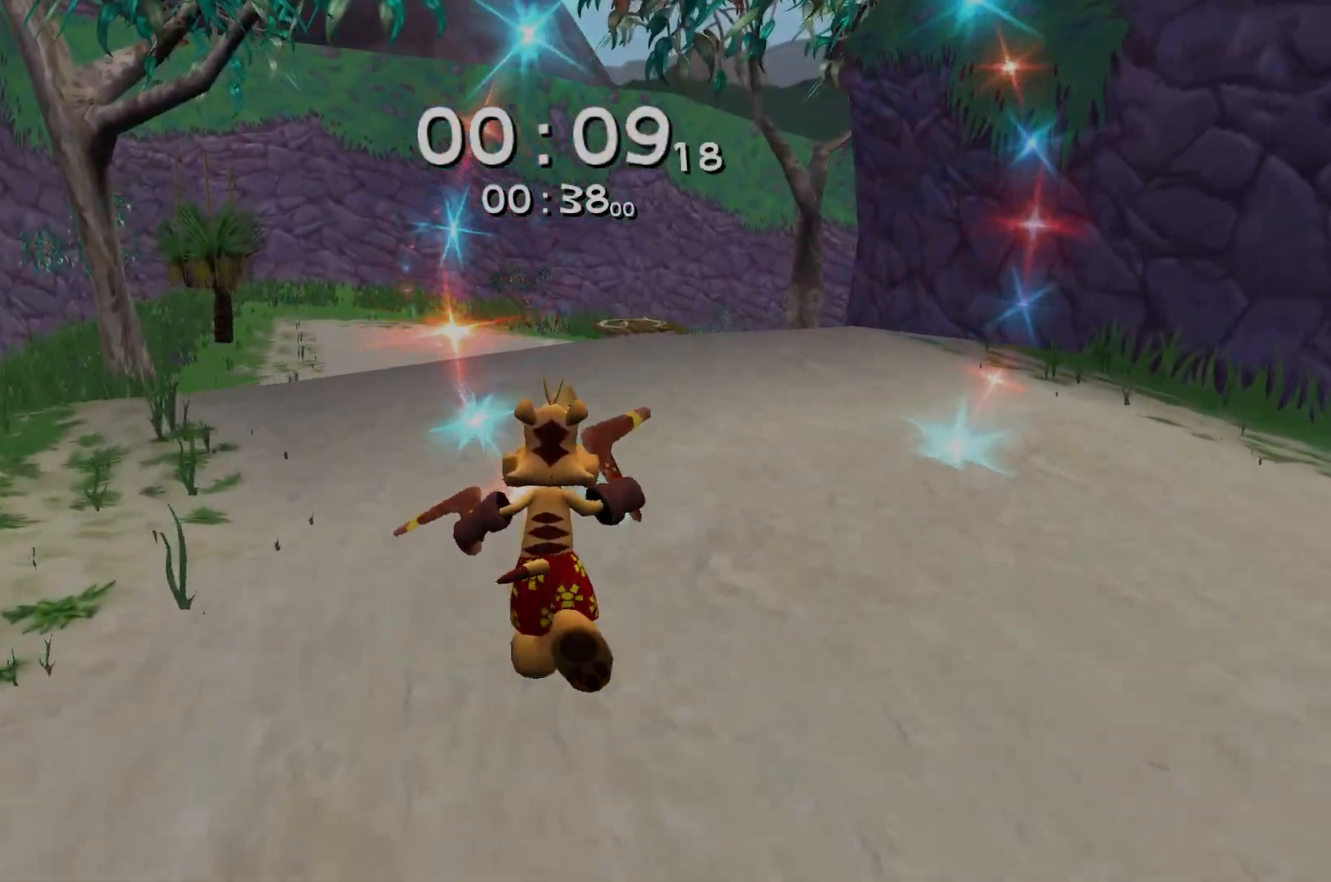
{"keys": ["w"], "events": []}
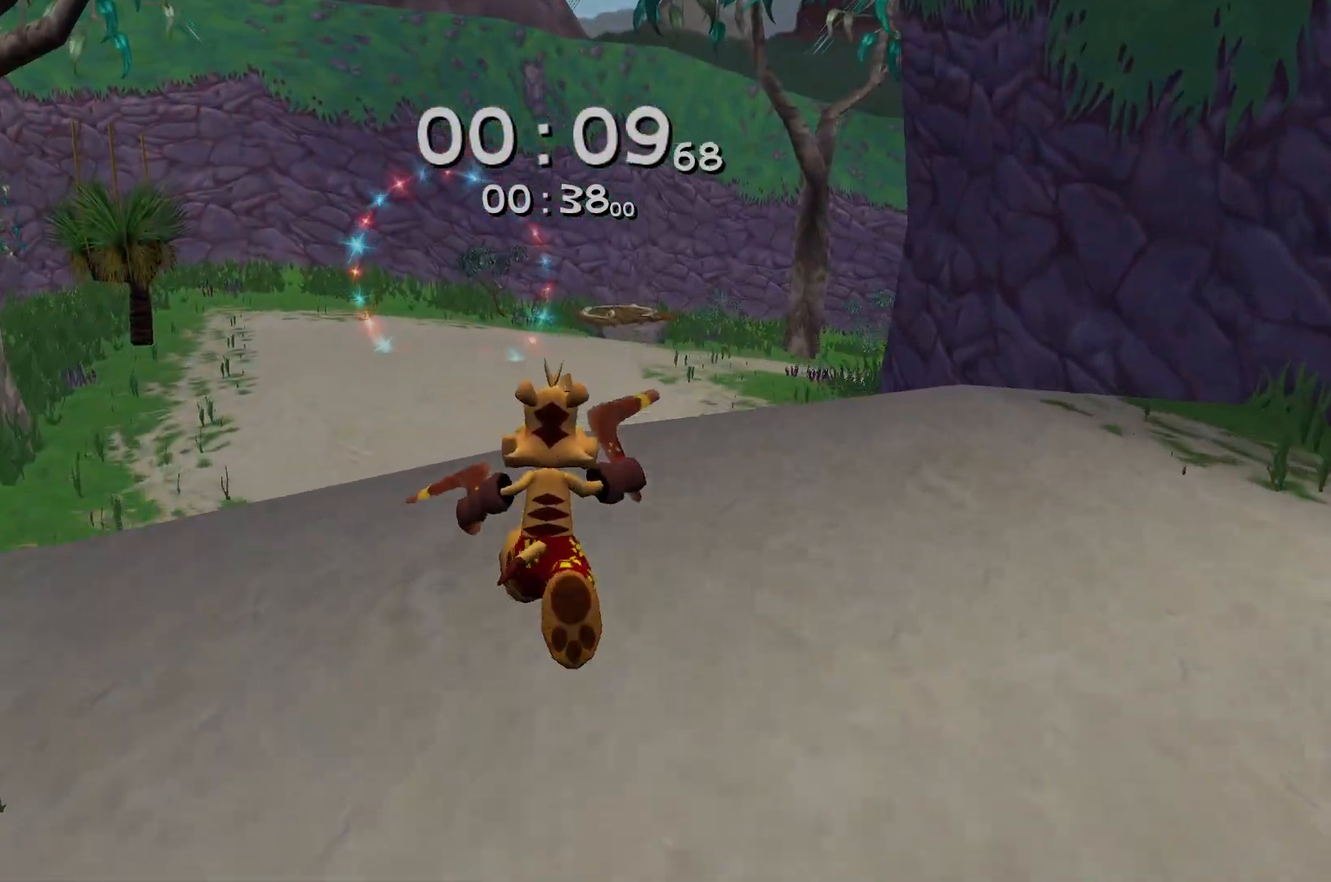
{"keys": ["w"], "events": []}
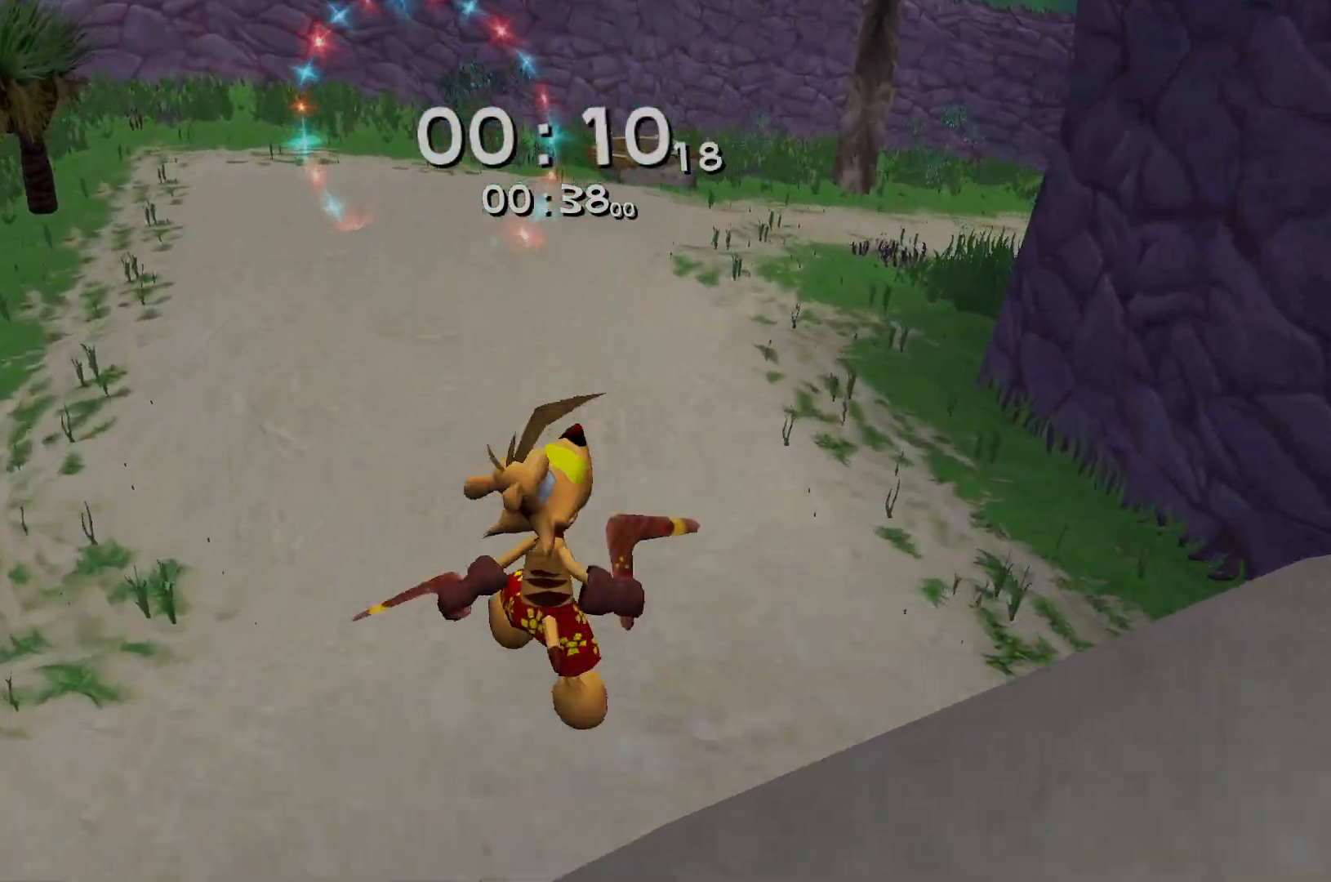
{"keys": ["w"], "events": []}
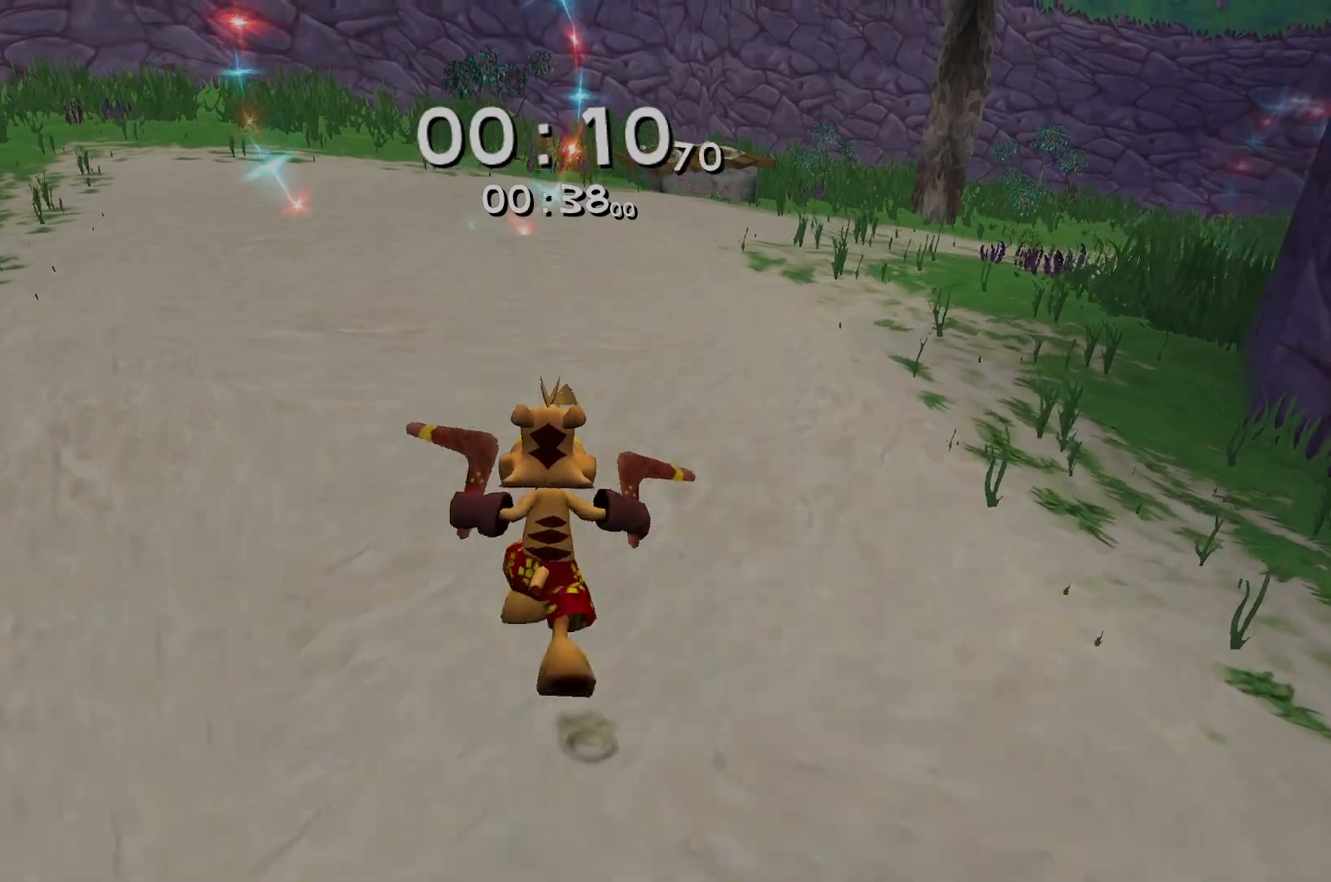
{"keys": ["w"], "events": []}
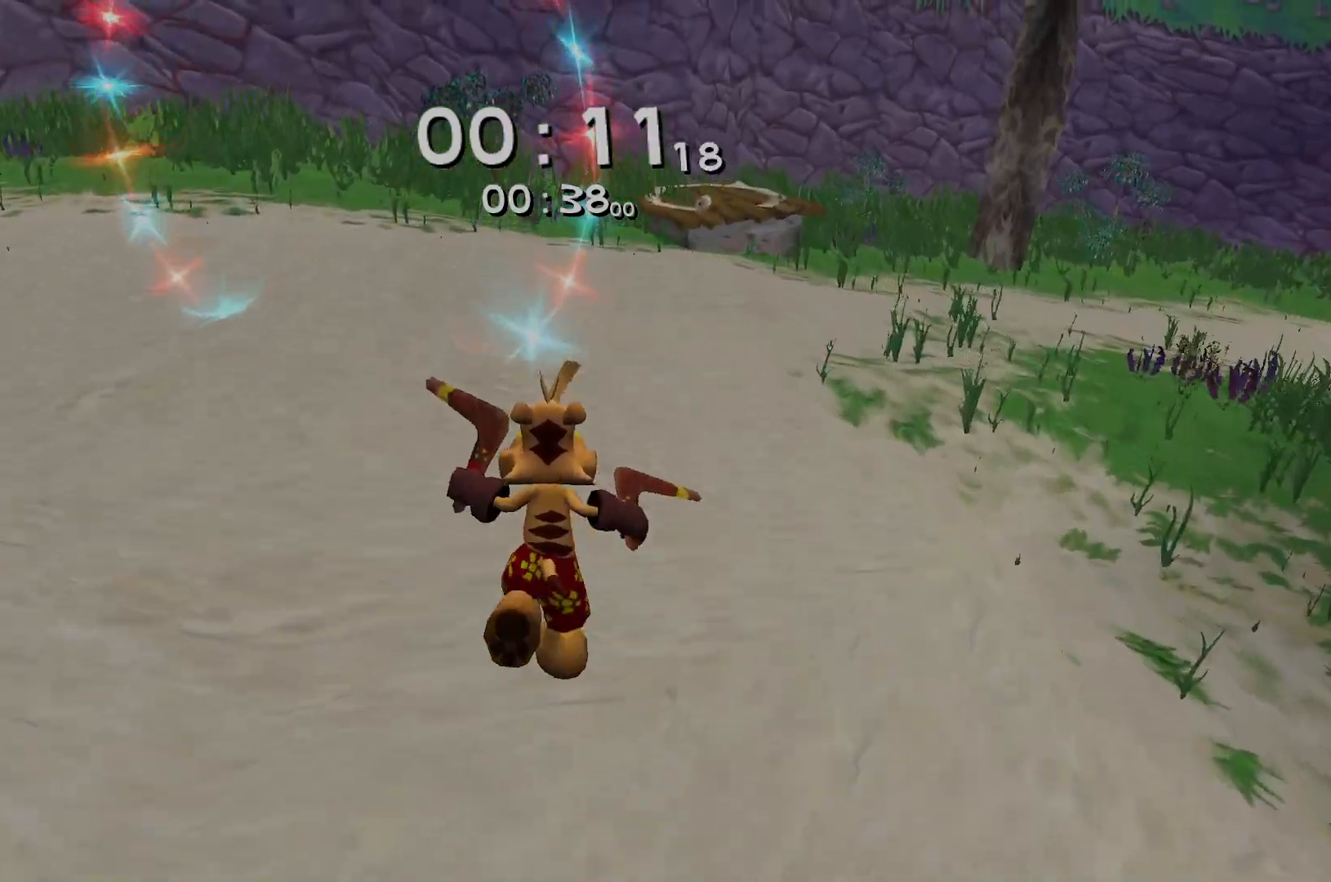
{"keys": ["w"], "events": []}
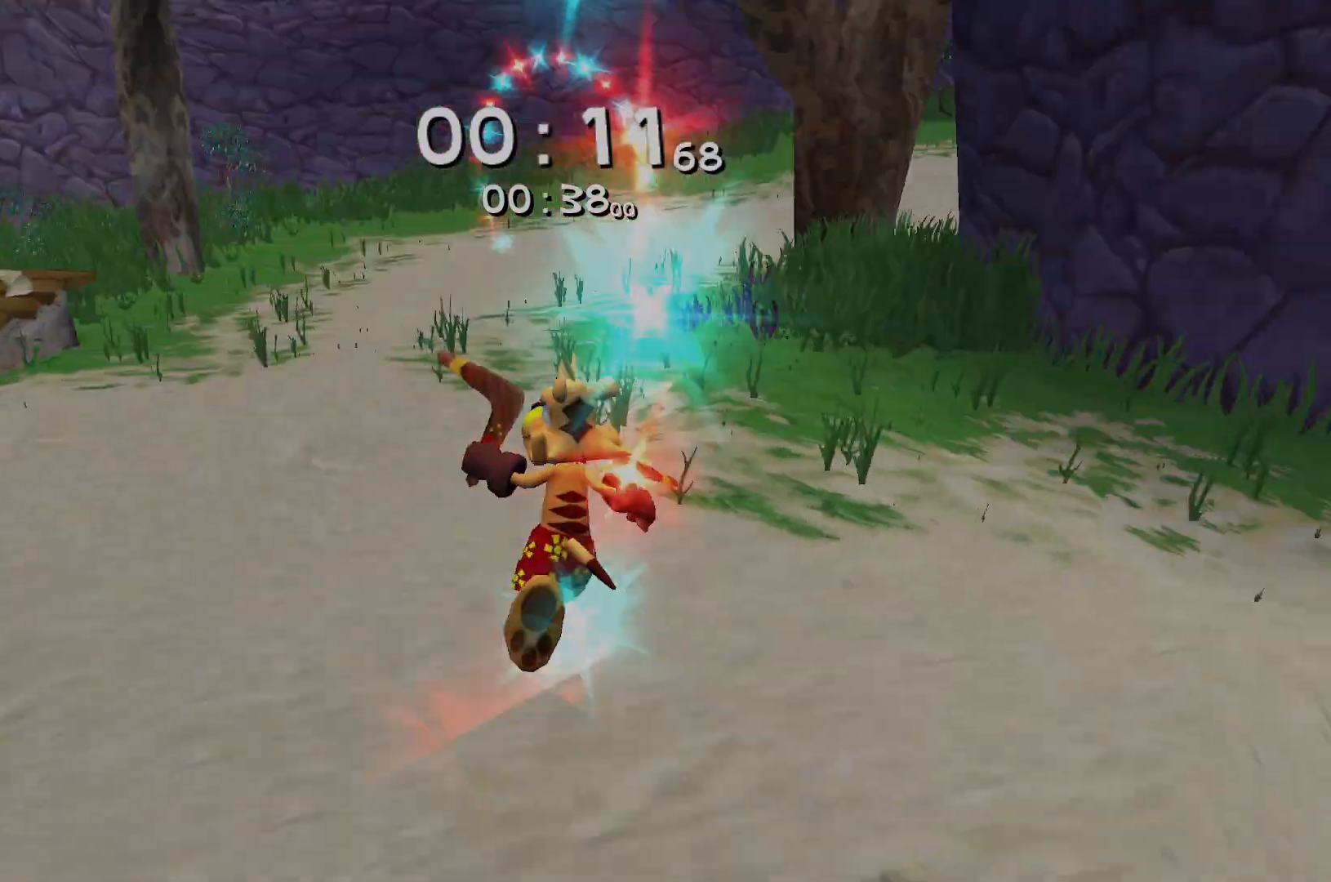
{"keys": ["w"], "events": []}
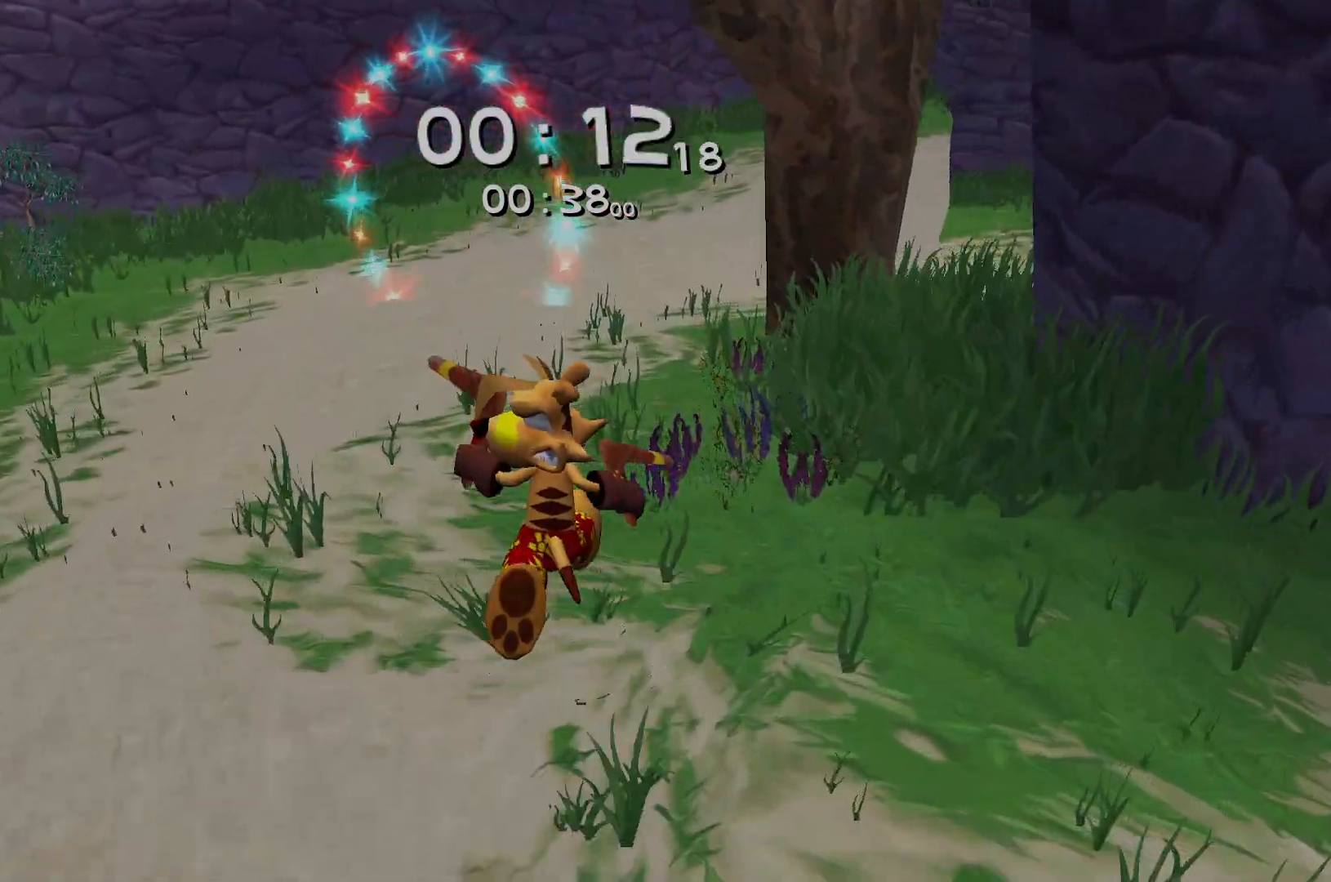
{"keys": ["w"], "events": []}
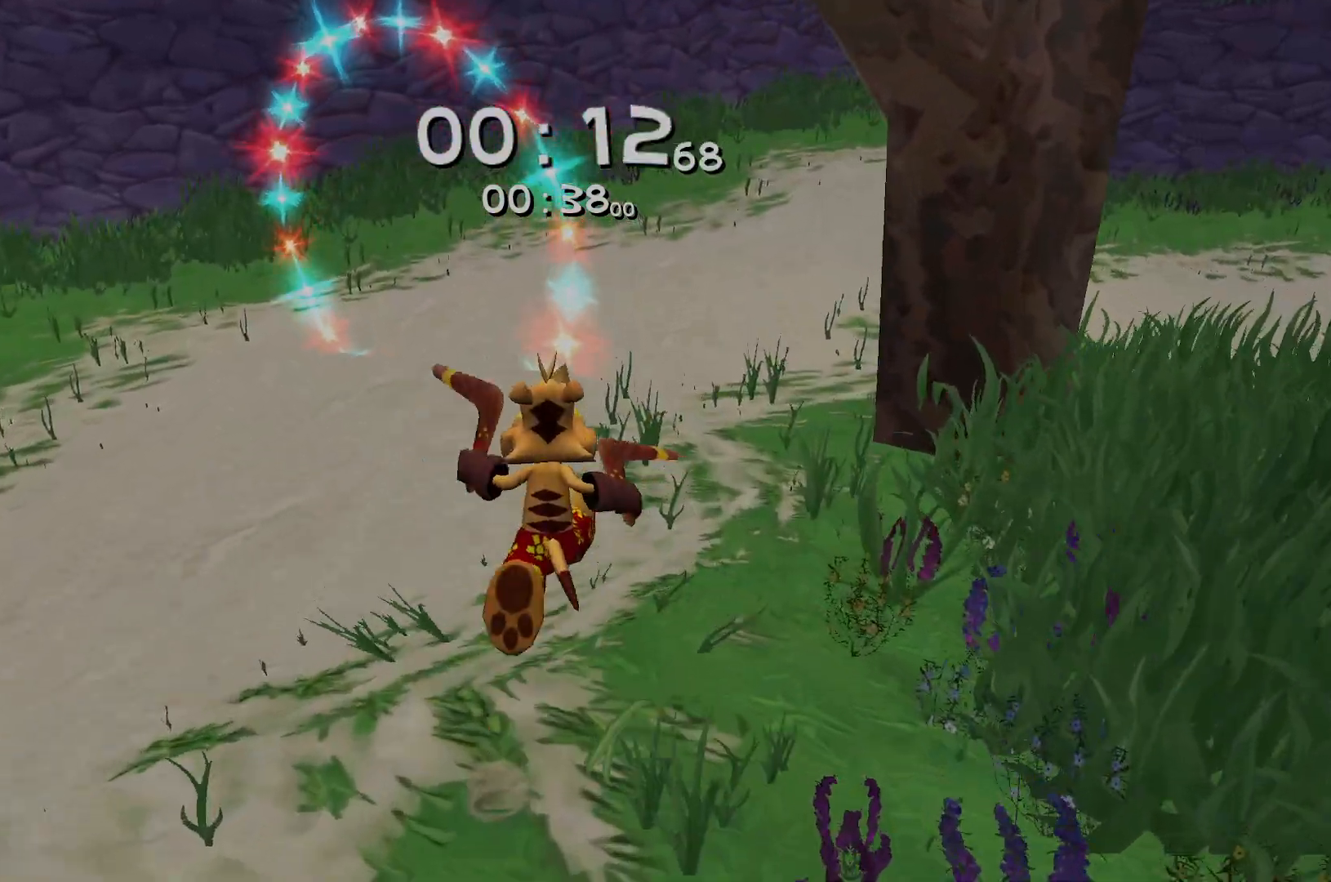
{"keys": ["w"], "events": []}
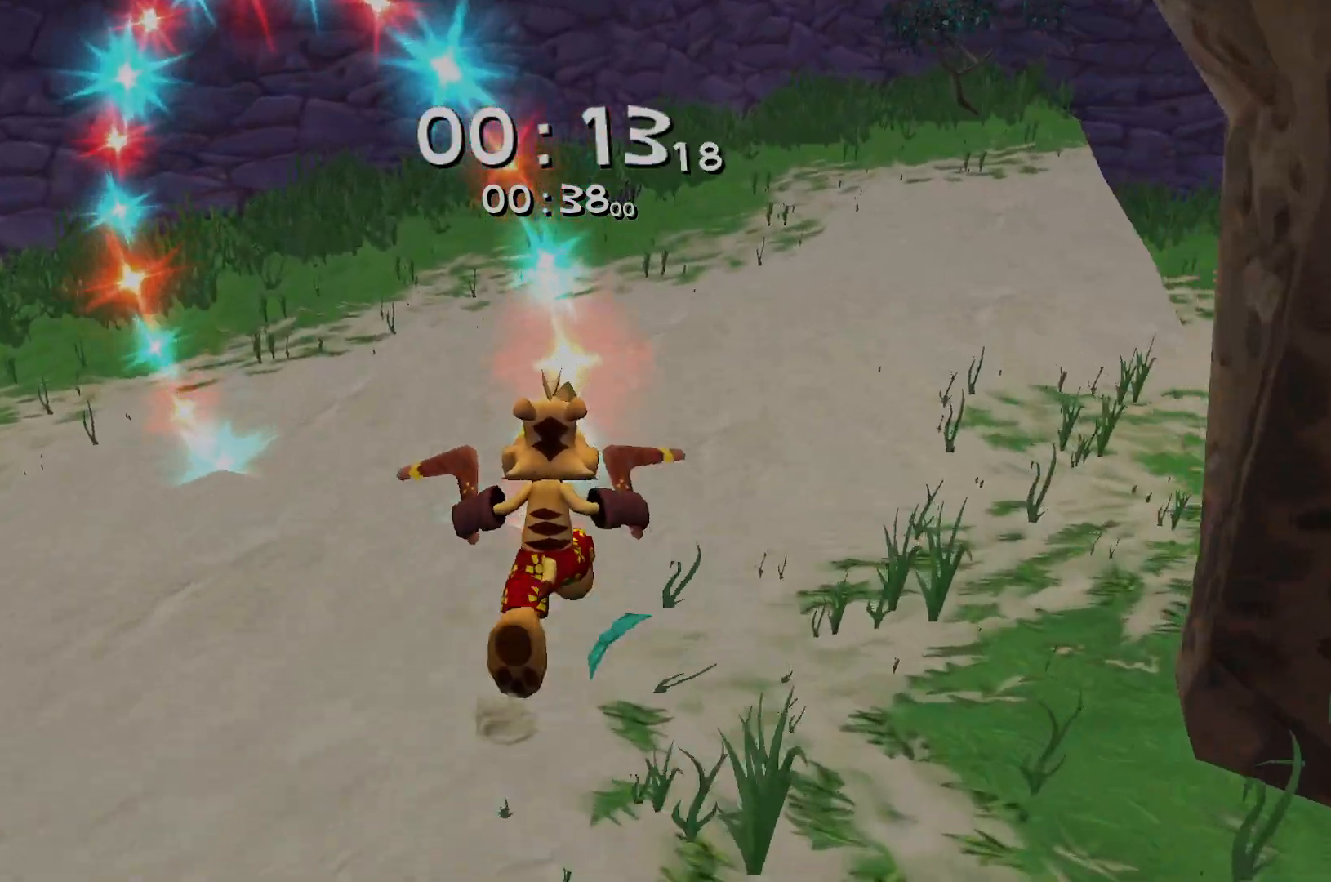
{"keys": ["w"], "events": []}
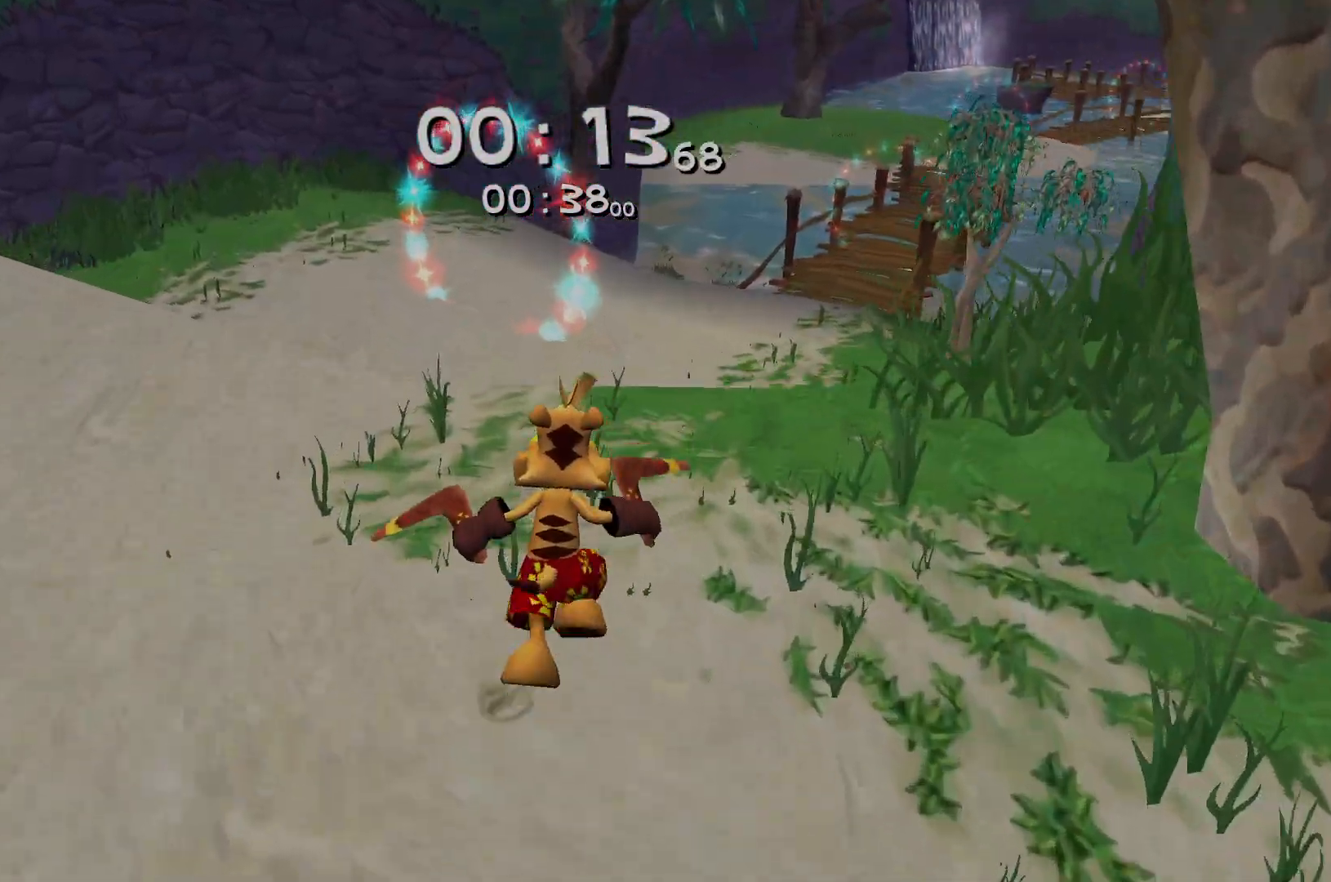
{"keys": ["w"], "events": []}
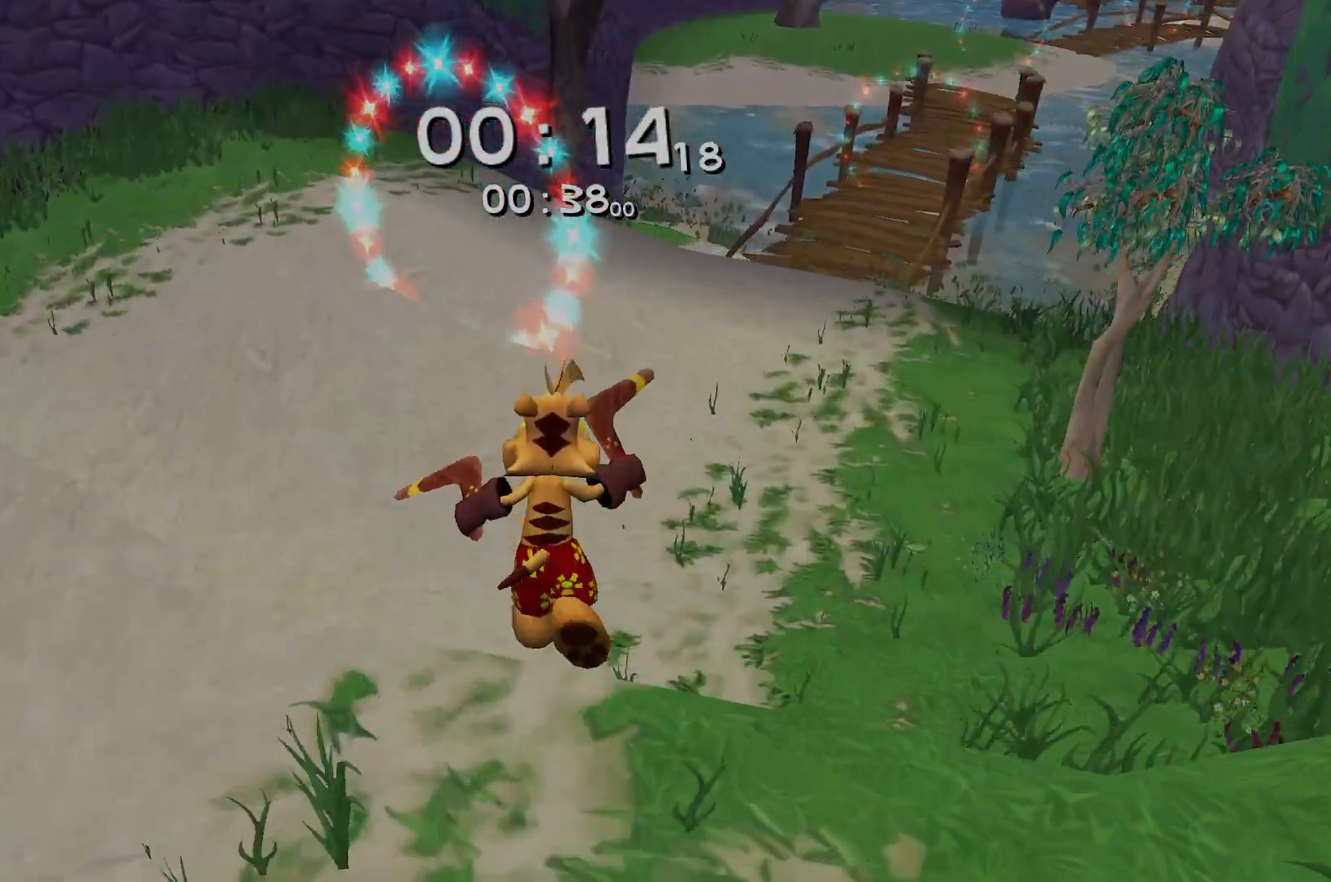
{"keys": ["w"], "events": []}
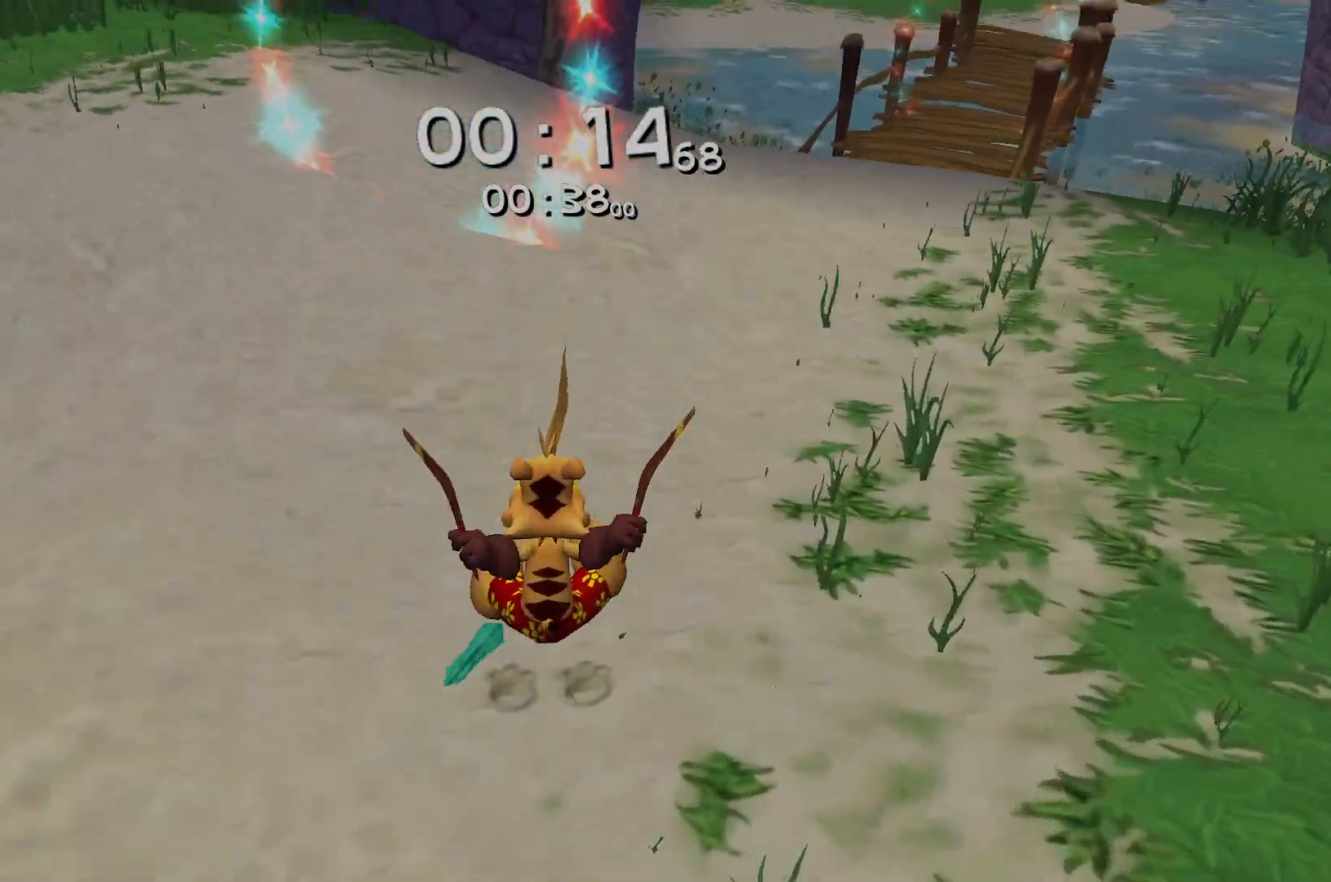
{"keys": ["w"], "events": []}
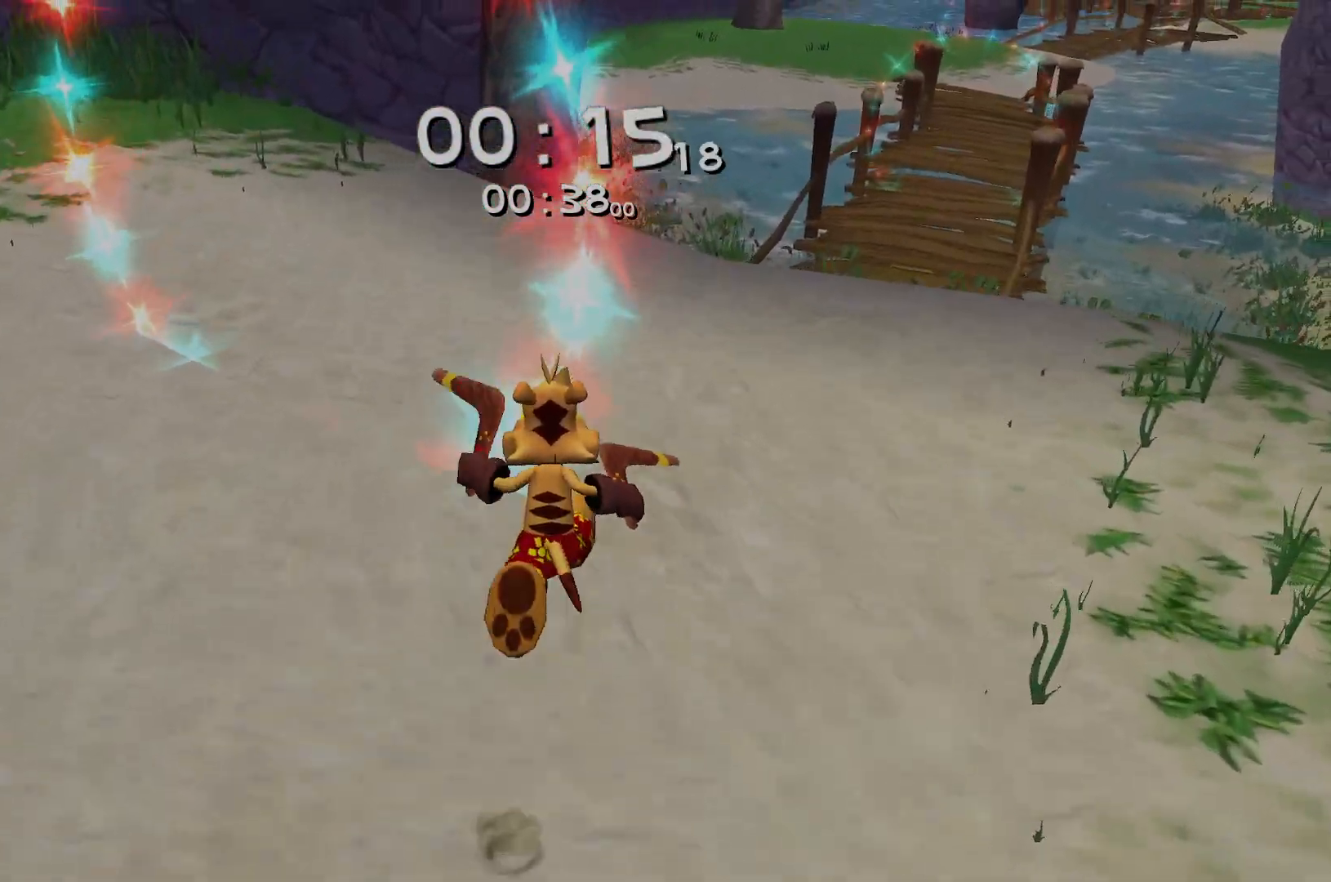
{"keys": ["w"], "events": []}
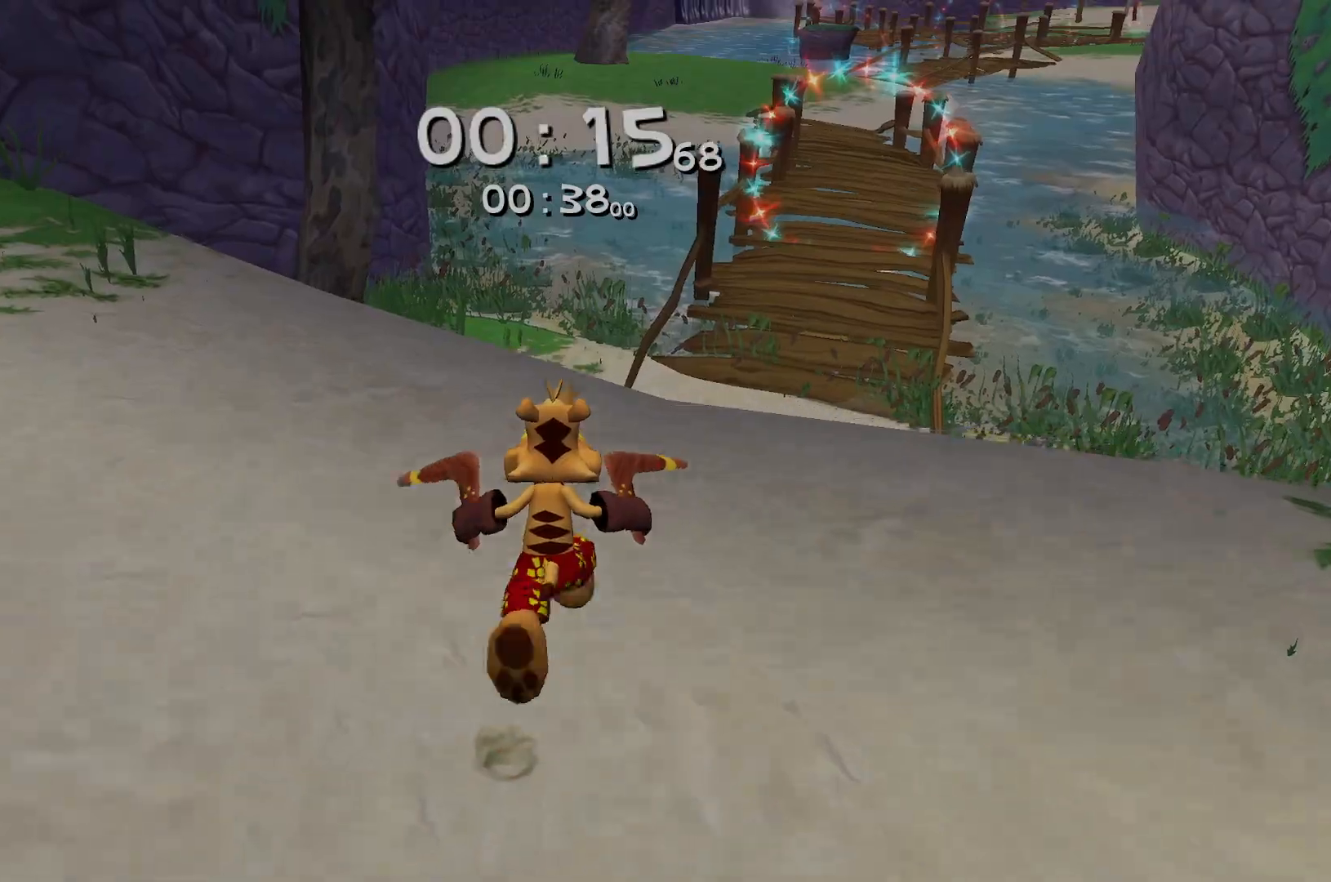
{"keys": ["w"], "events": []}
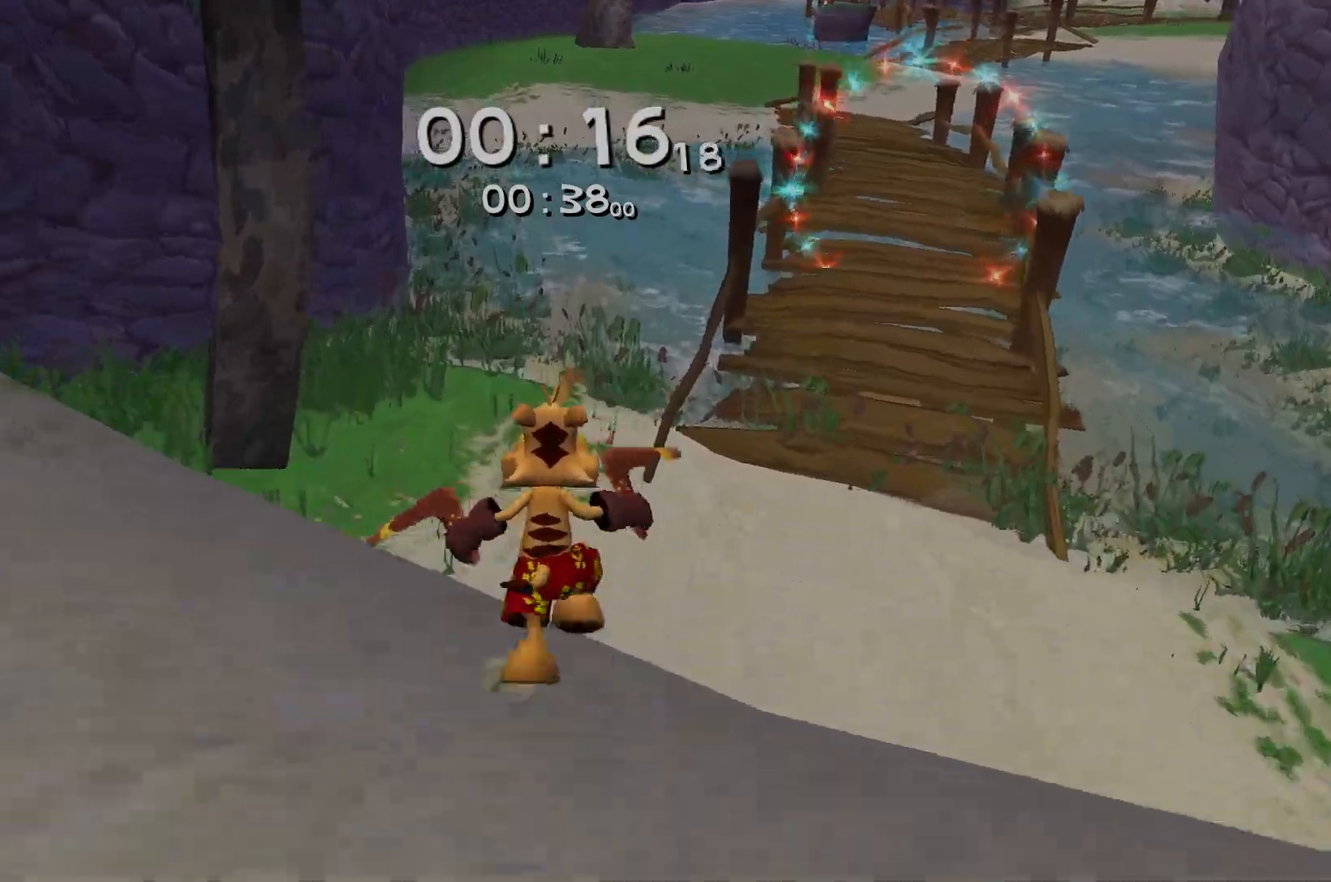
{"keys": ["w"], "events": []}
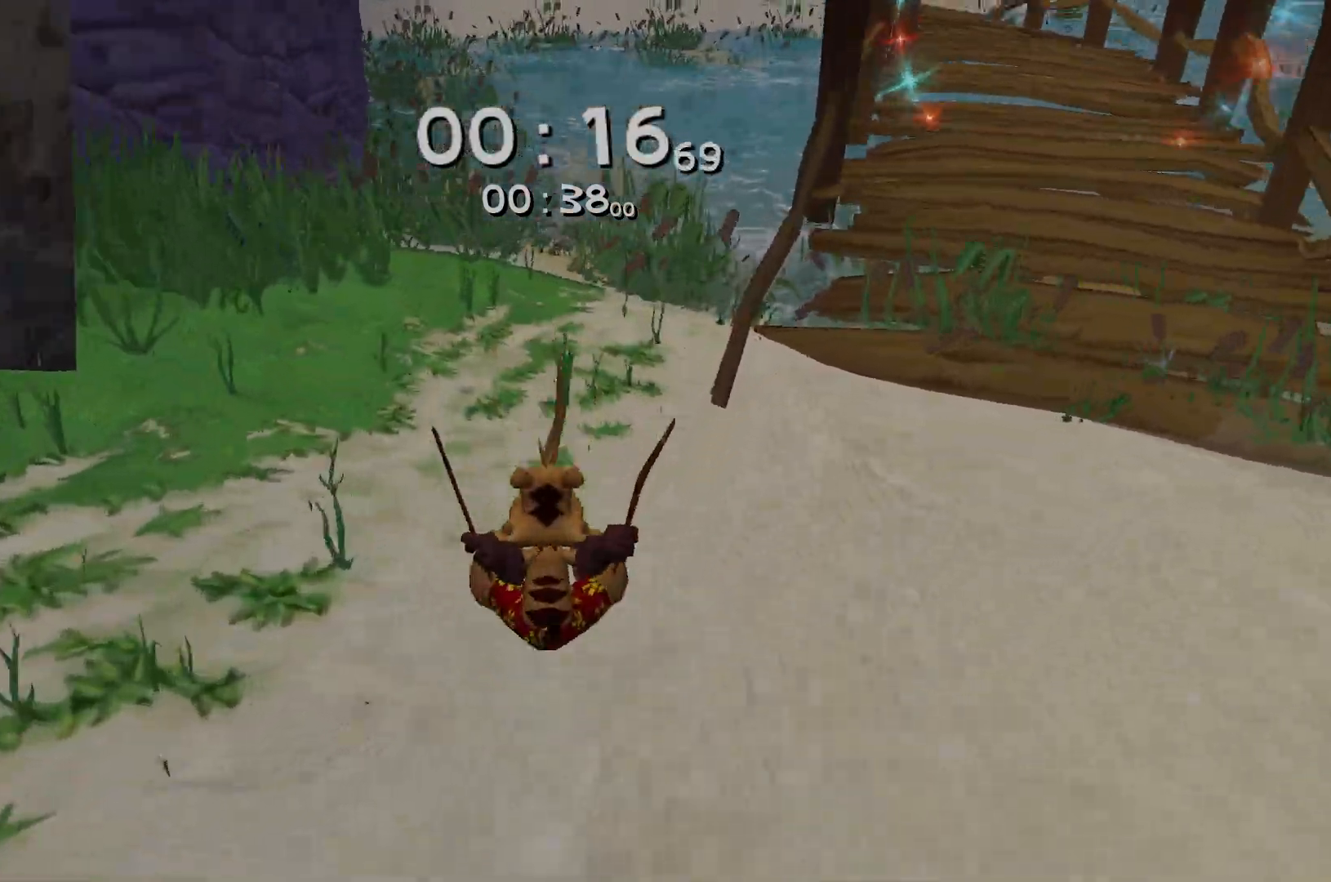
{"keys": ["w"], "events": []}
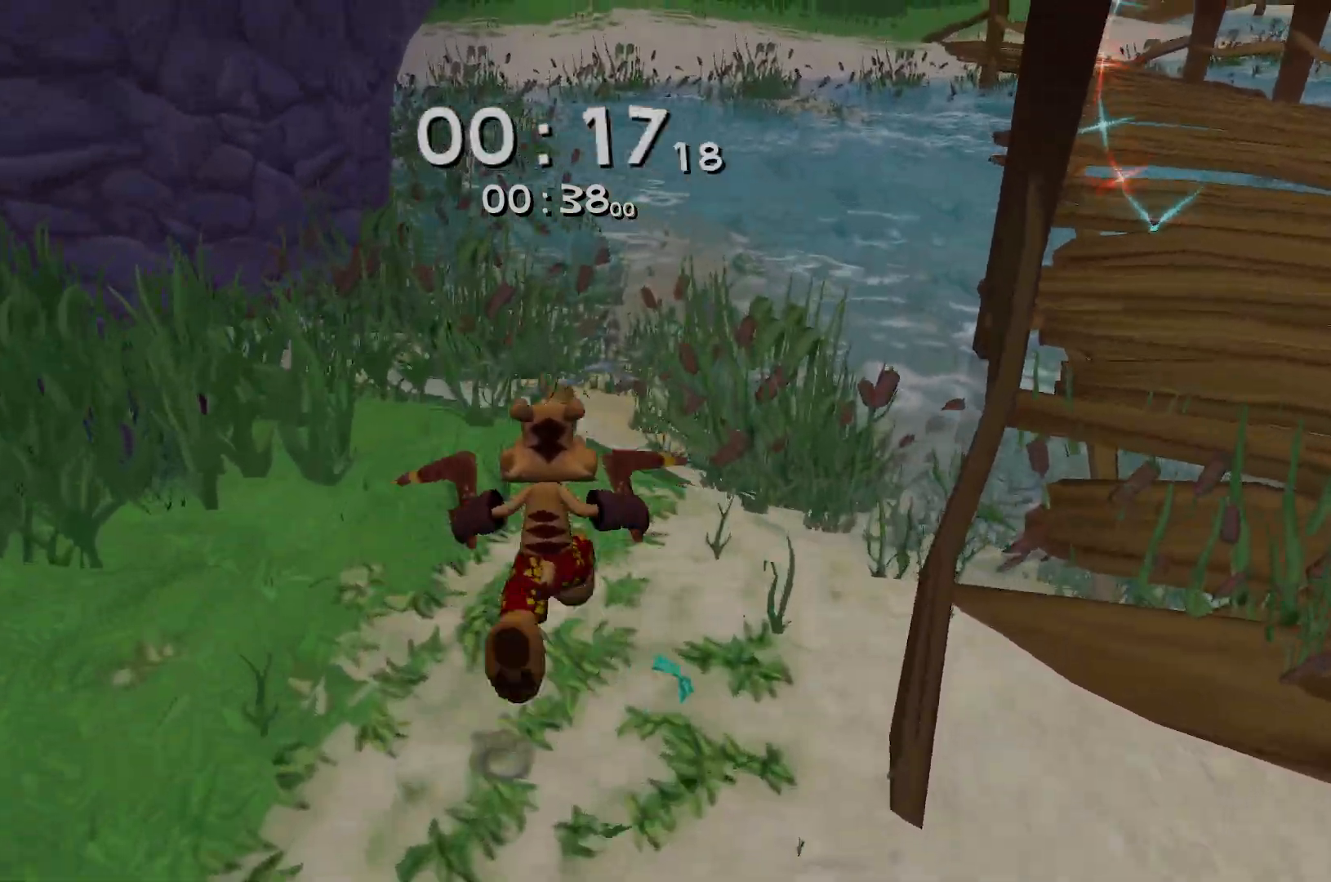
{"keys": ["w"], "events": []}
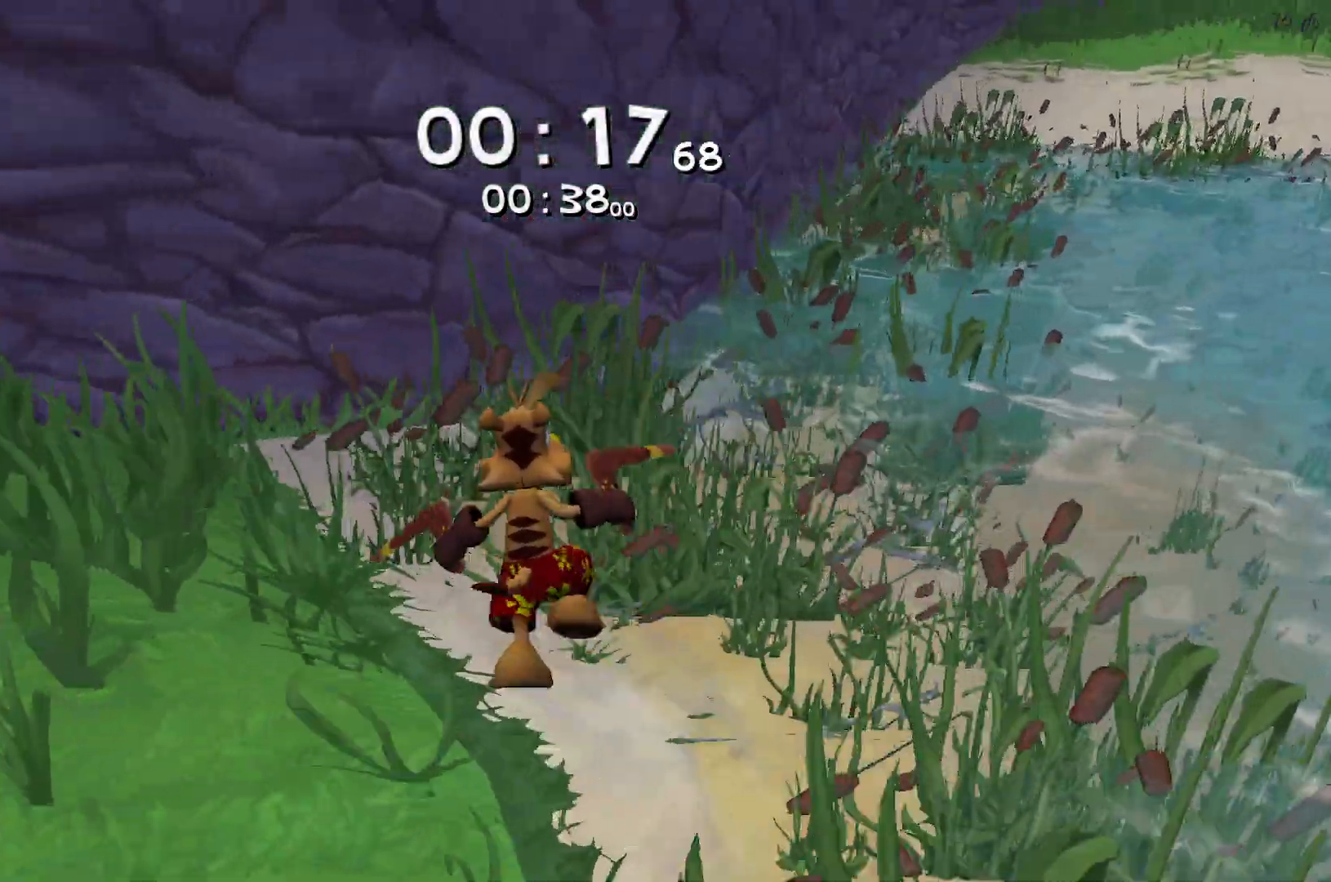
{"keys": ["w"], "events": [[233, "space", "down"], [350, "space", "up"]]}
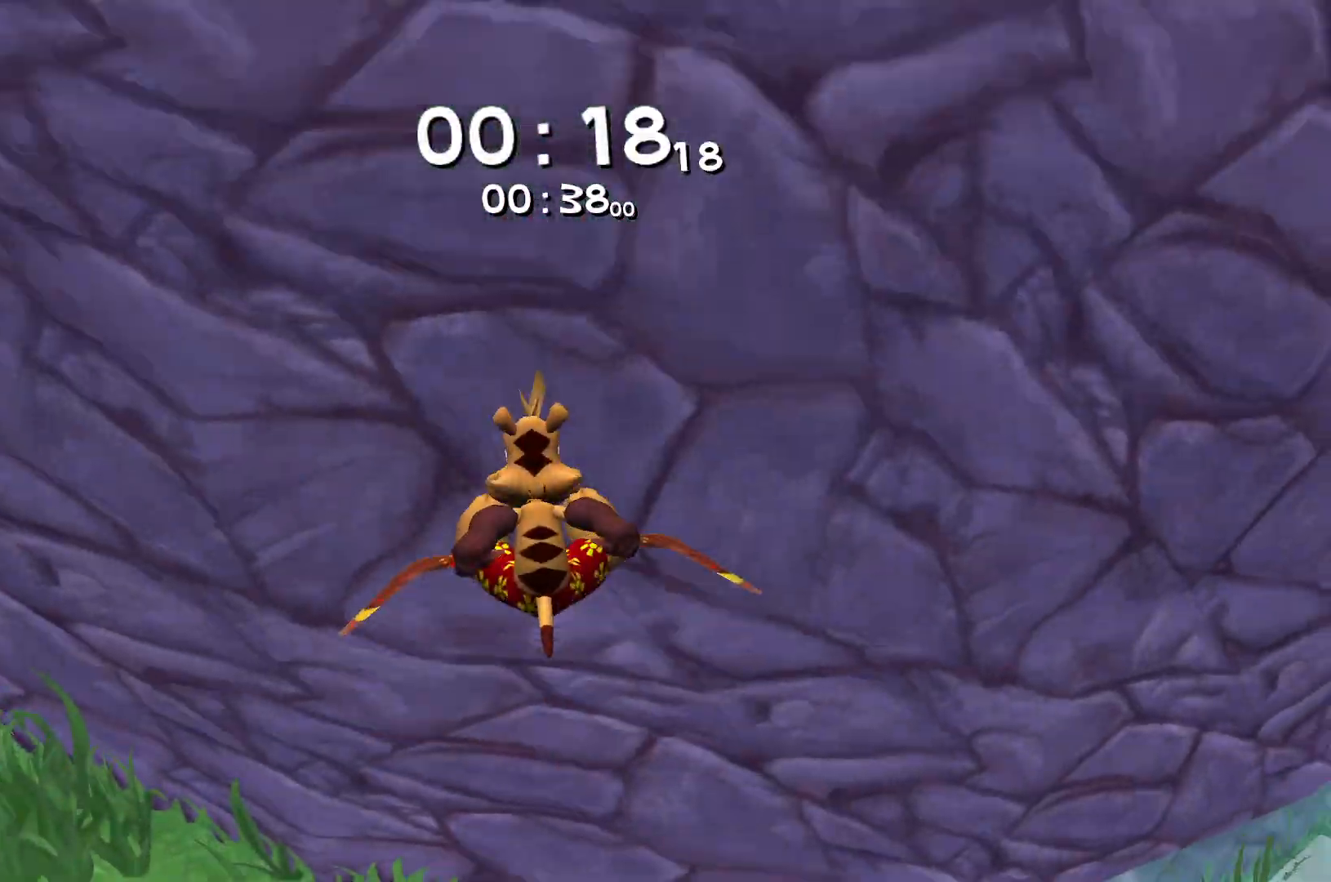
{"keys": ["w"], "events": []}
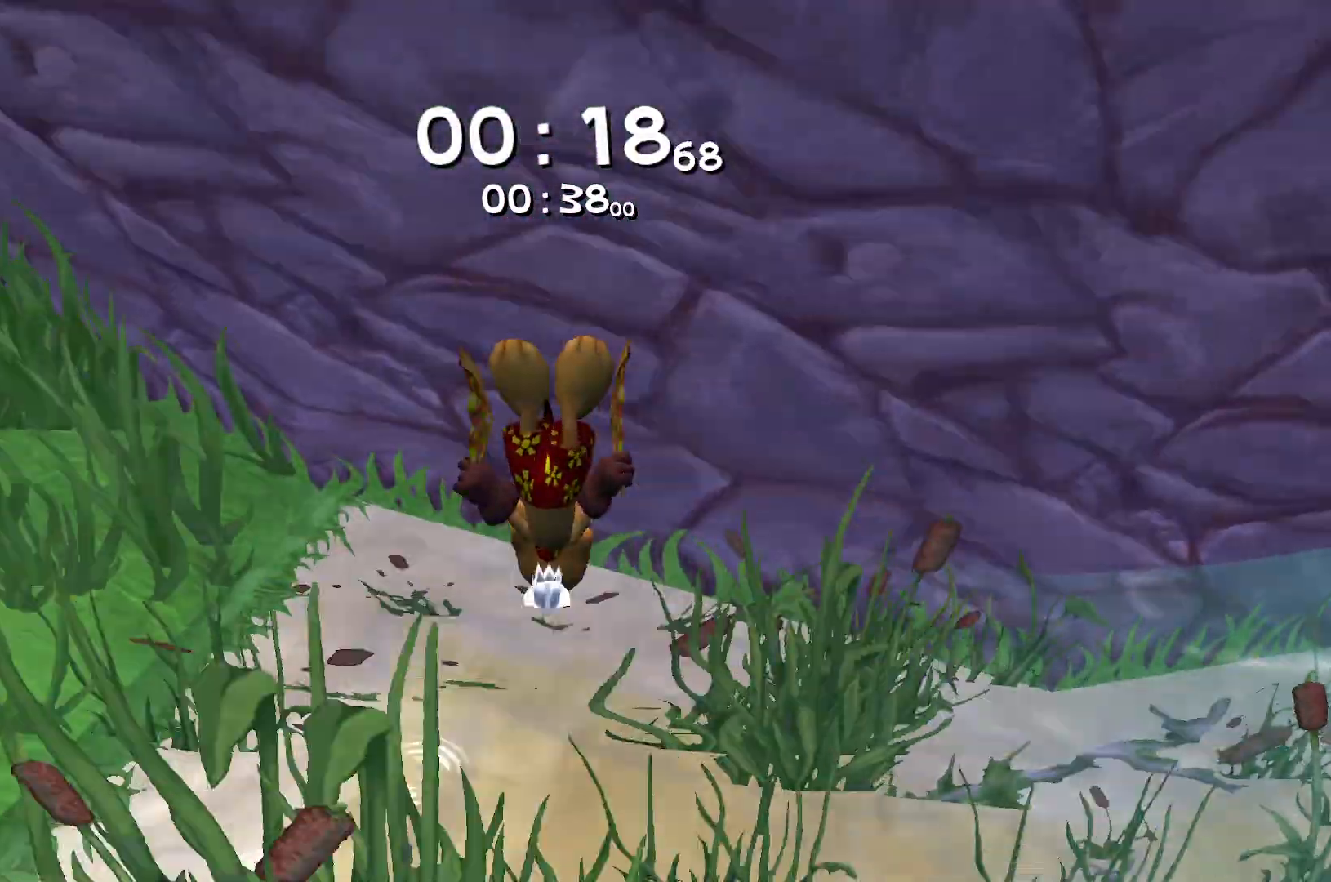
{"keys": ["w"], "events": []}
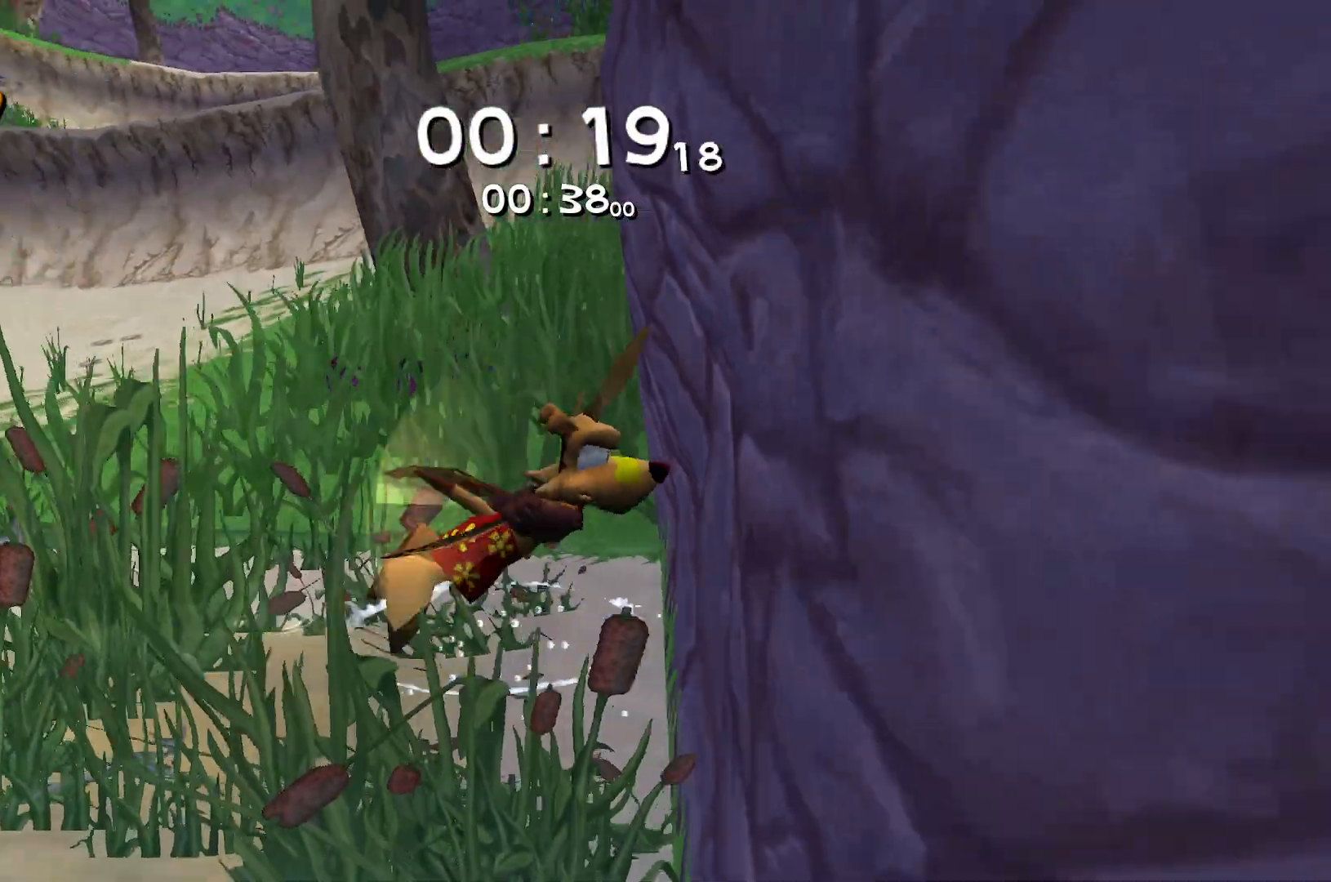
{"keys": ["w"], "events": [[183, "space", "down"], [317, "space", "up"], [383, "space", "down"], [500, "space", "up"]]}
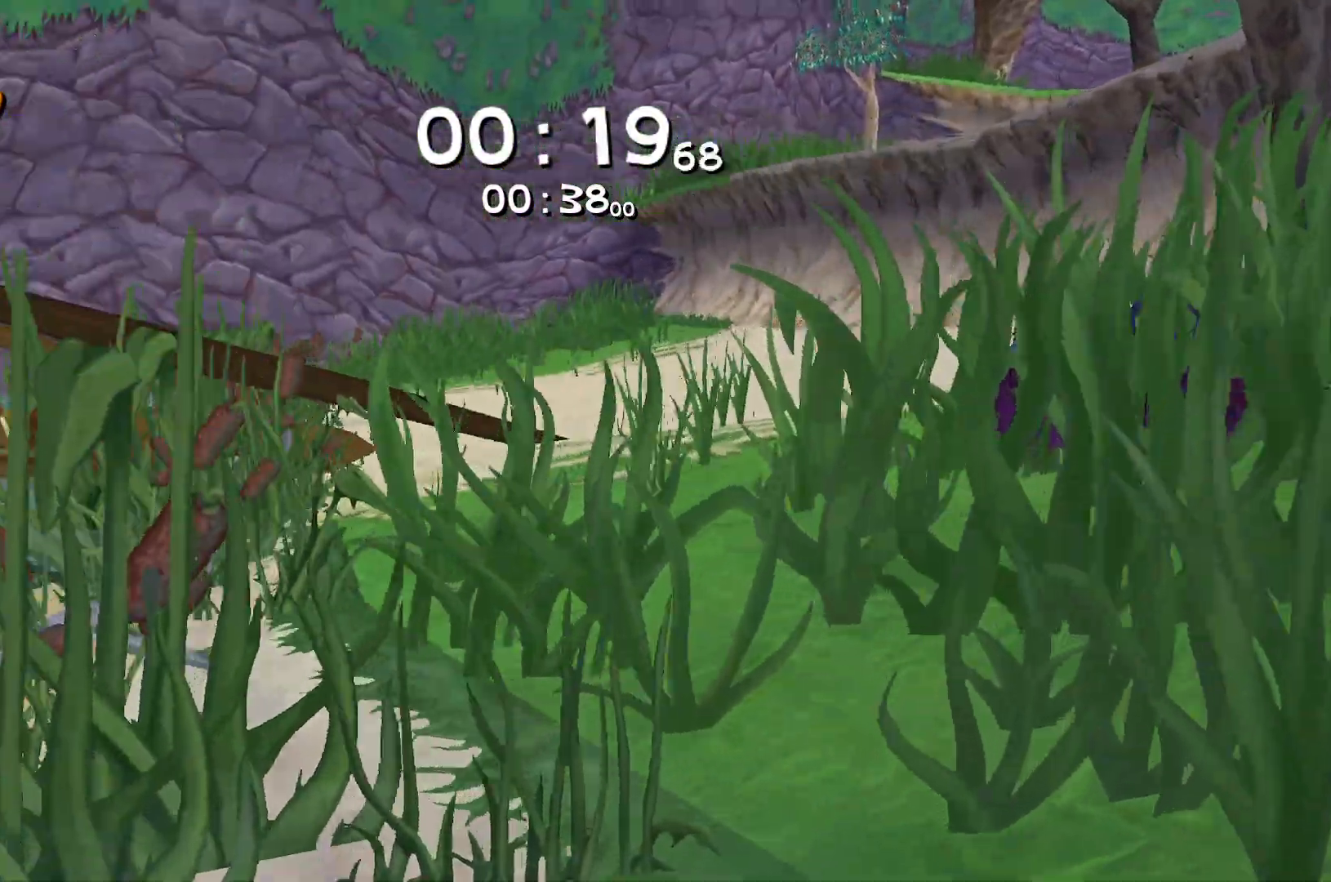
{"keys": ["space", "w"], "events": [[500, "space", "down"]]}
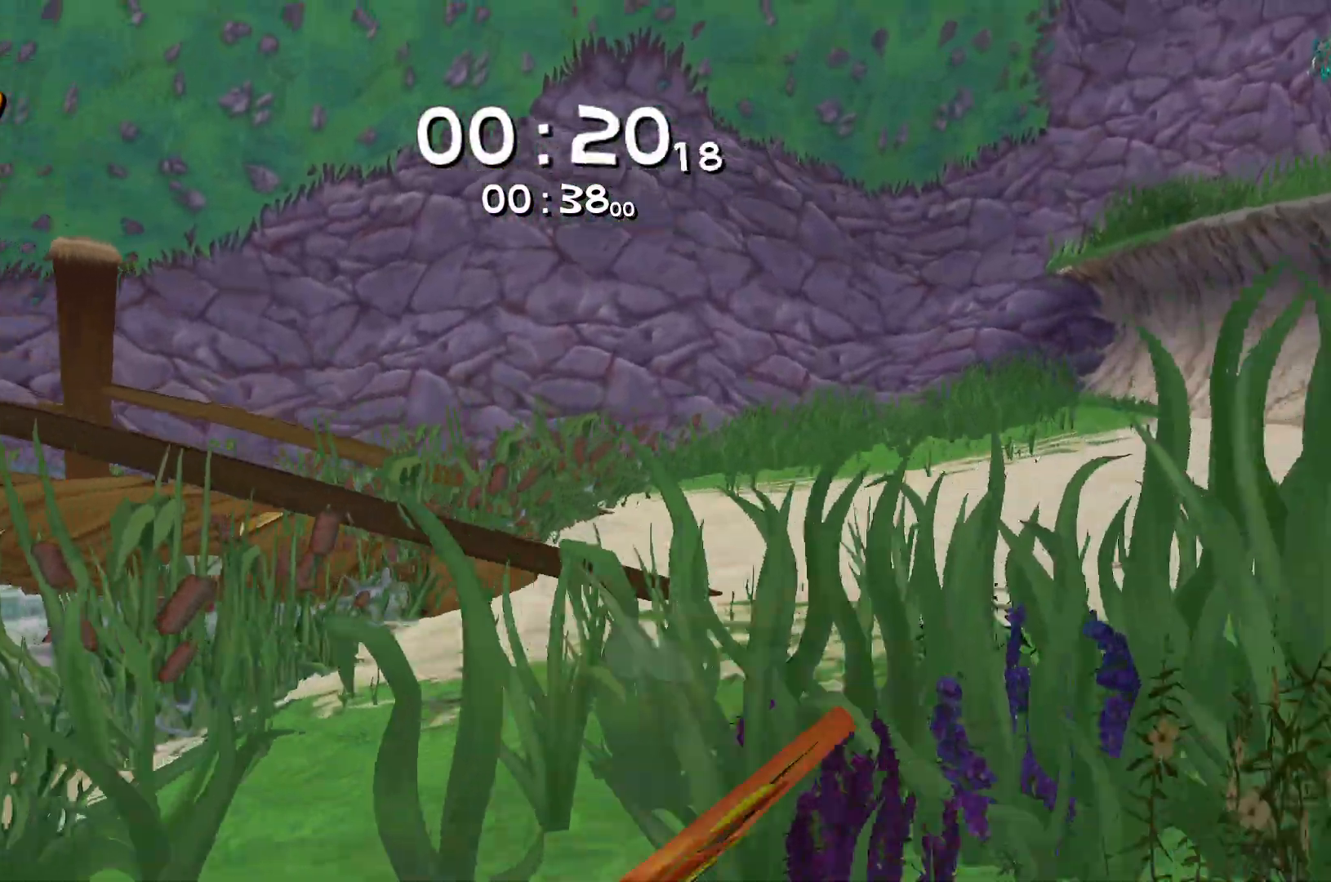
{"keys": ["space", "w"], "events": [[133, "space", "up"], [167, "space", "down"], [283, "space", "up"], [333, "space", "down"], [450, "space", "up"], [500, "space", "down"]]}